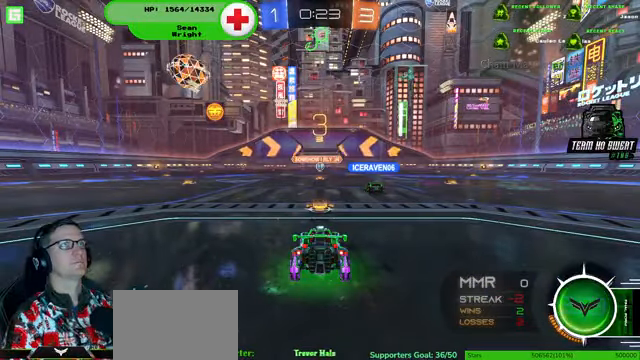
Gameplay with a controller (PlayStation layout); each line is a JSON object with the inputs held at the frame after it (dt_ms = milliseconds from this image to that frame). "events" lists button and stick changes between this image and that frame as [ms after this image, input, new state], when the widget could be followed in between. Not read: HOME L3 R3.
{"dt_ms": 500, "buttons": ["R1", "R2"], "left_stick": "left", "right_stick": "center", "events": [[366, "R2", "down"], [400, "left_stick", "left"], [500, "R1", "down"]]}
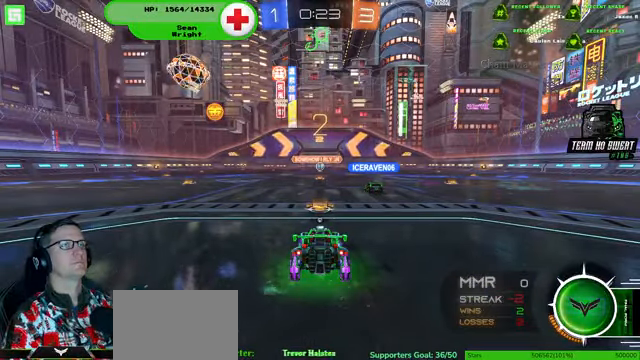
{"dt_ms": 500, "buttons": ["R1", "R2"], "left_stick": "left", "right_stick": "center", "events": []}
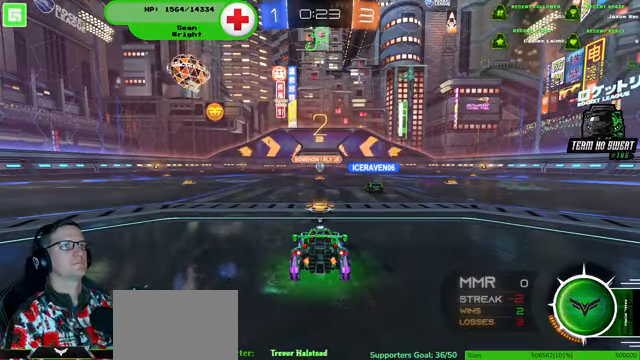
{"dt_ms": 500, "buttons": ["R1", "R2"], "left_stick": "left", "right_stick": "center", "events": []}
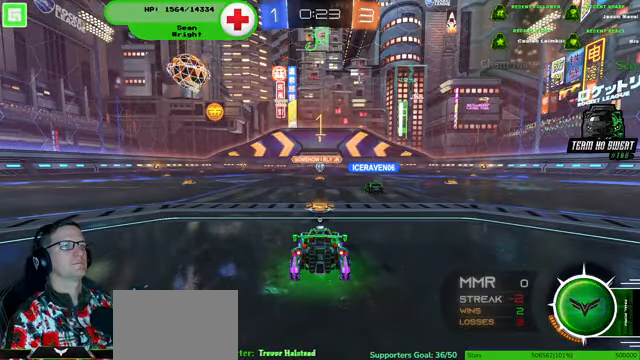
{"dt_ms": 500, "buttons": ["R1", "R2"], "left_stick": "left", "right_stick": "center", "events": []}
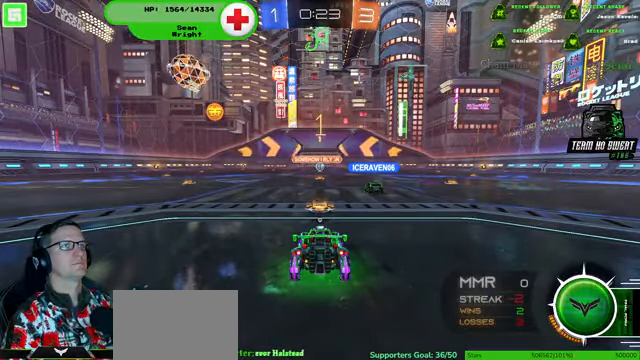
{"dt_ms": 500, "buttons": ["R1", "R2"], "left_stick": "left", "right_stick": "center", "events": []}
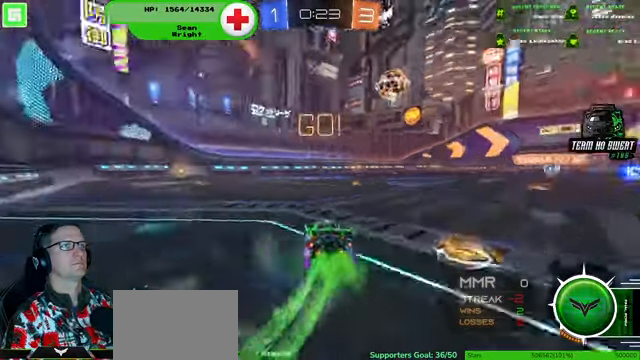
{"dt_ms": 500, "buttons": ["R2"], "left_stick": "left", "right_stick": "center", "events": [[166, "left_stick", "up-left"], [466, "left_stick", "left"], [500, "R1", "up"]]}
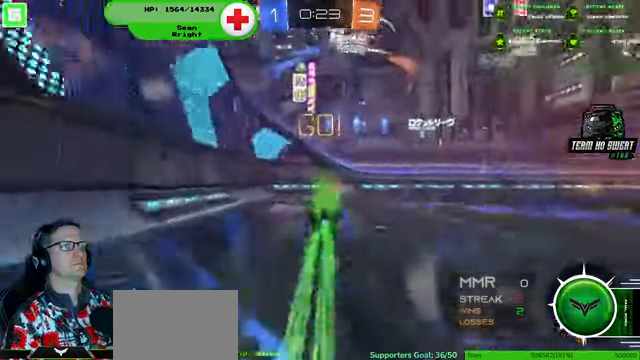
{"dt_ms": 500, "buttons": ["R2"], "left_stick": "center", "right_stick": "center", "events": [[133, "R1", "down"], [167, "left_stick", "center"], [334, "R1", "up"]]}
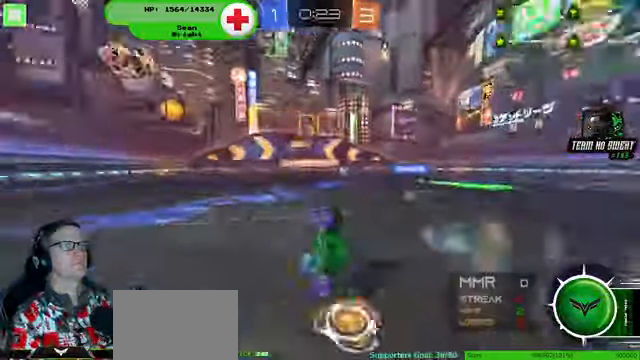
{"dt_ms": 500, "buttons": ["R2"], "left_stick": "down-right", "right_stick": "center", "events": [[334, "left_stick", "down-right"]]}
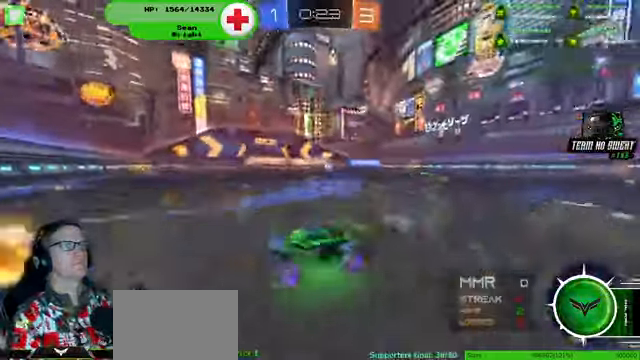
{"dt_ms": 500, "buttons": ["R2"], "left_stick": "down-right", "right_stick": "center", "events": []}
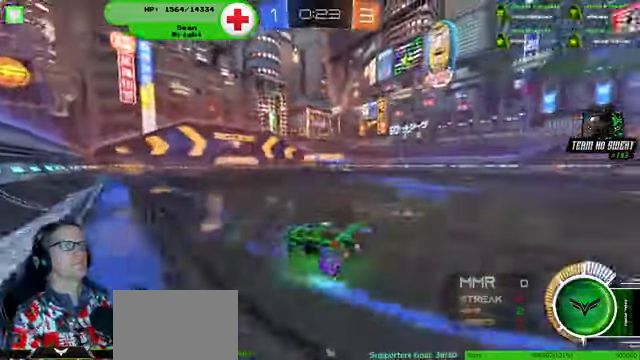
{"dt_ms": 500, "buttons": ["R2"], "left_stick": "down-right", "right_stick": "center"}
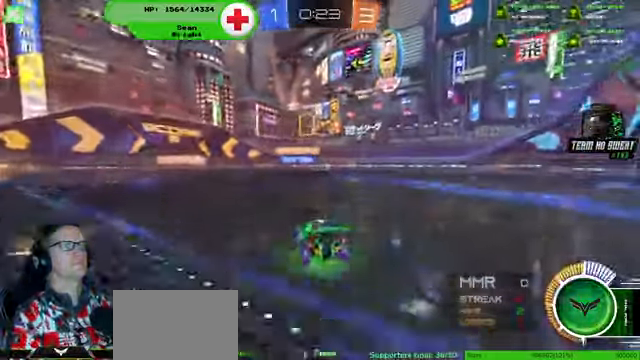
{"dt_ms": 500, "buttons": ["R2"], "left_stick": "center", "right_stick": "center", "events": [[467, "left_stick", "center"]]}
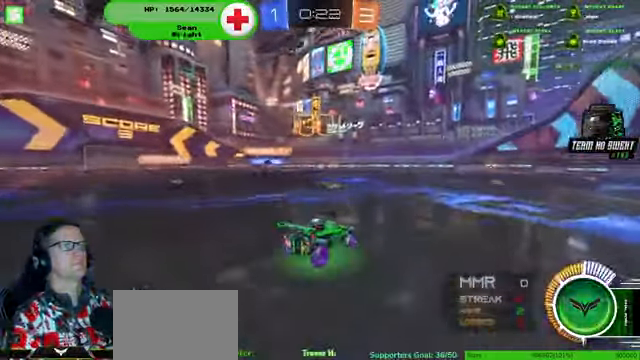
{"dt_ms": 500, "buttons": ["R2"], "left_stick": "center", "right_stick": "center", "events": [[134, "left_stick", "right"], [200, "left_stick", "center"], [367, "left_stick", "left"], [500, "left_stick", "center"]]}
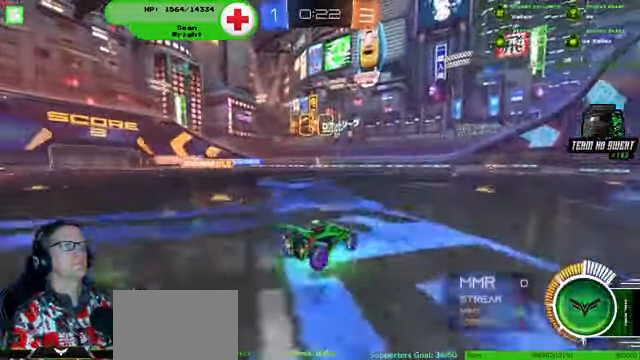
{"dt_ms": 500, "buttons": ["R2"], "left_stick": "center", "right_stick": "center", "events": [[334, "left_stick", "right"], [467, "left_stick", "center"]]}
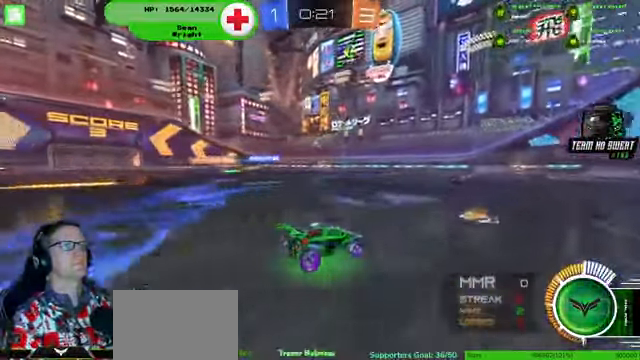
{"dt_ms": 500, "buttons": ["R2"], "left_stick": "right", "right_stick": "center", "events": [[300, "left_stick", "right"]]}
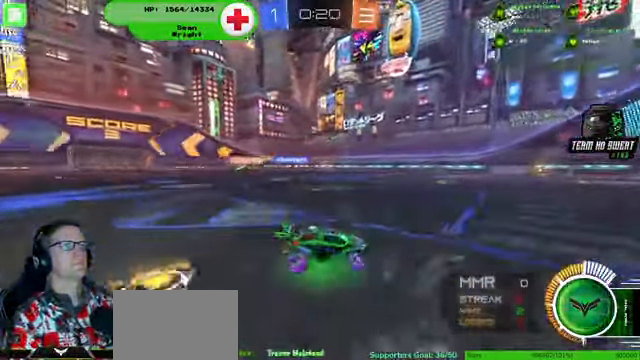
{"dt_ms": 500, "buttons": ["R2"], "left_stick": "left", "right_stick": "center", "events": [[67, "left_stick", "center"], [467, "left_stick", "left"]]}
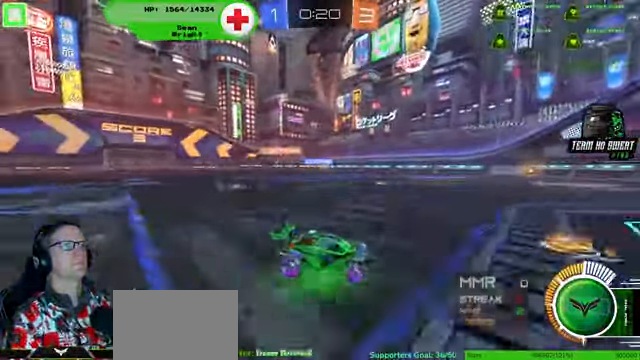
{"dt_ms": 500, "buttons": ["L2"], "left_stick": "left", "right_stick": "center", "events": [[34, "R2", "up"], [334, "L2", "down"]]}
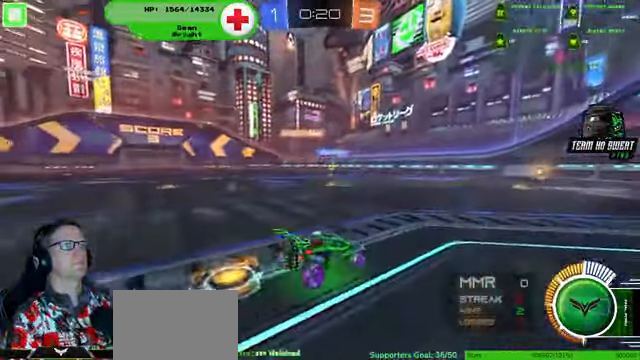
{"dt_ms": 500, "buttons": [], "left_stick": "center", "right_stick": "center"}
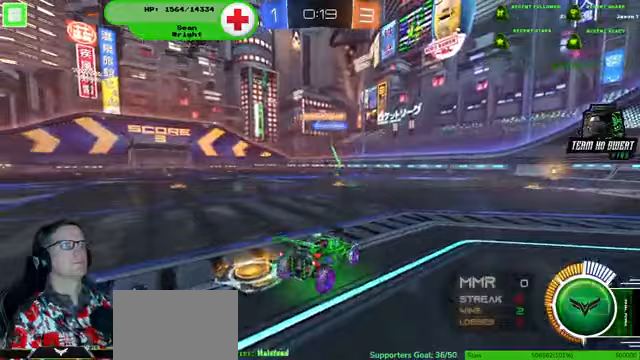
{"dt_ms": 500, "buttons": ["L2"], "left_stick": "down", "right_stick": "center", "events": [[167, "left_stick", "left"], [233, "R2", "down"], [333, "R2", "up"], [367, "L2", "down"], [367, "left_stick", "down"]]}
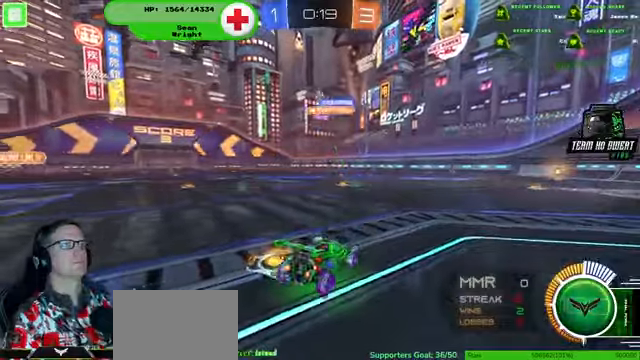
{"dt_ms": 500, "buttons": ["L2"], "left_stick": "center", "right_stick": "center", "events": [[33, "left_stick", "down-right"], [367, "left_stick", "center"]]}
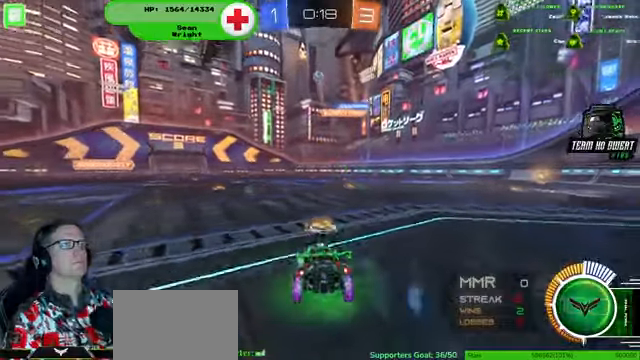
{"dt_ms": 500, "buttons": ["L2"], "left_stick": "down-right", "right_stick": "center", "events": [[300, "left_stick", "down-right"]]}
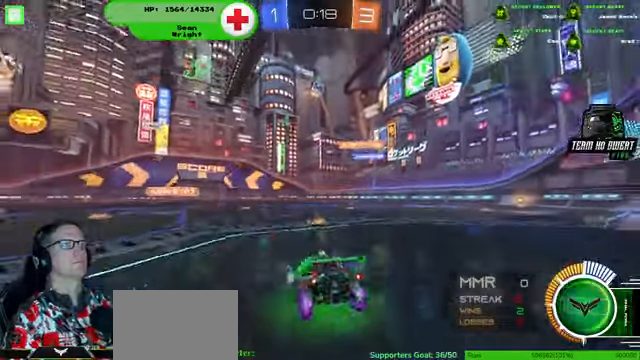
{"dt_ms": 500, "buttons": ["R2"], "left_stick": "left", "right_stick": "center", "events": [[300, "L2", "up"], [300, "R2", "down"], [333, "left_stick", "left"]]}
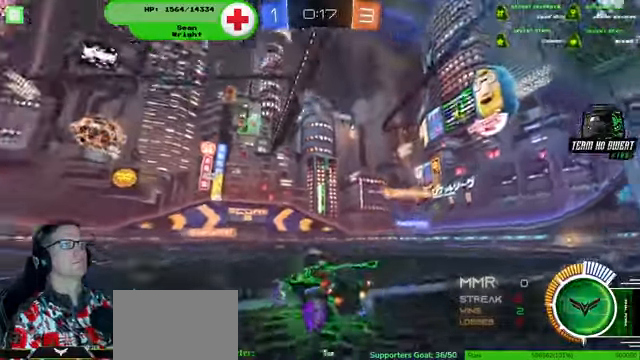
{"dt_ms": 1000, "buttons": ["R1", "R2"], "left_stick": "center", "right_stick": "center"}
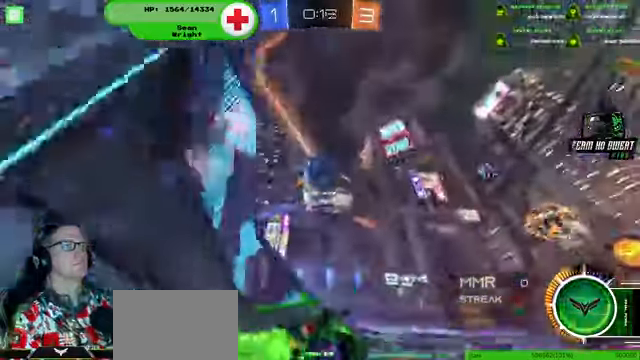
{"dt_ms": 1000, "buttons": ["R2"], "left_stick": "up-right", "right_stick": "center"}
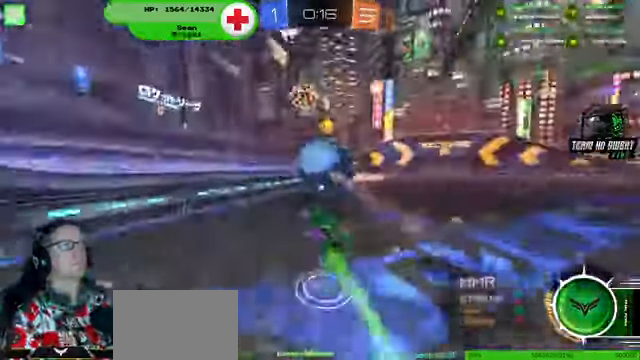
{"dt_ms": 500, "buttons": ["R2"], "left_stick": "up-right", "right_stick": "center", "events": [[100, "left_stick", "center"], [400, "left_stick", "up-right"]]}
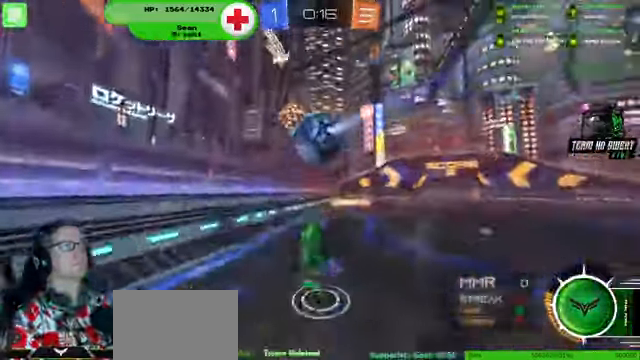
{"dt_ms": 500, "buttons": ["R1", "R2"], "left_stick": "up-right", "right_stick": "center"}
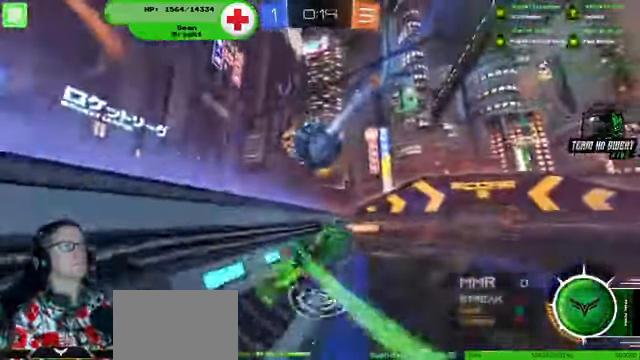
{"dt_ms": 500, "buttons": ["R1", "R2"], "left_stick": "right", "right_stick": "center"}
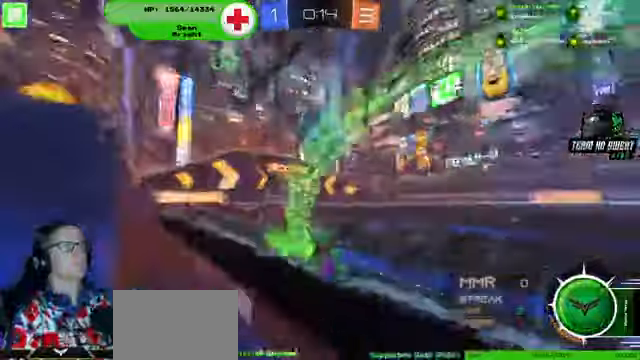
{"dt_ms": 500, "buttons": ["R1", "R2"], "left_stick": "center", "right_stick": "center"}